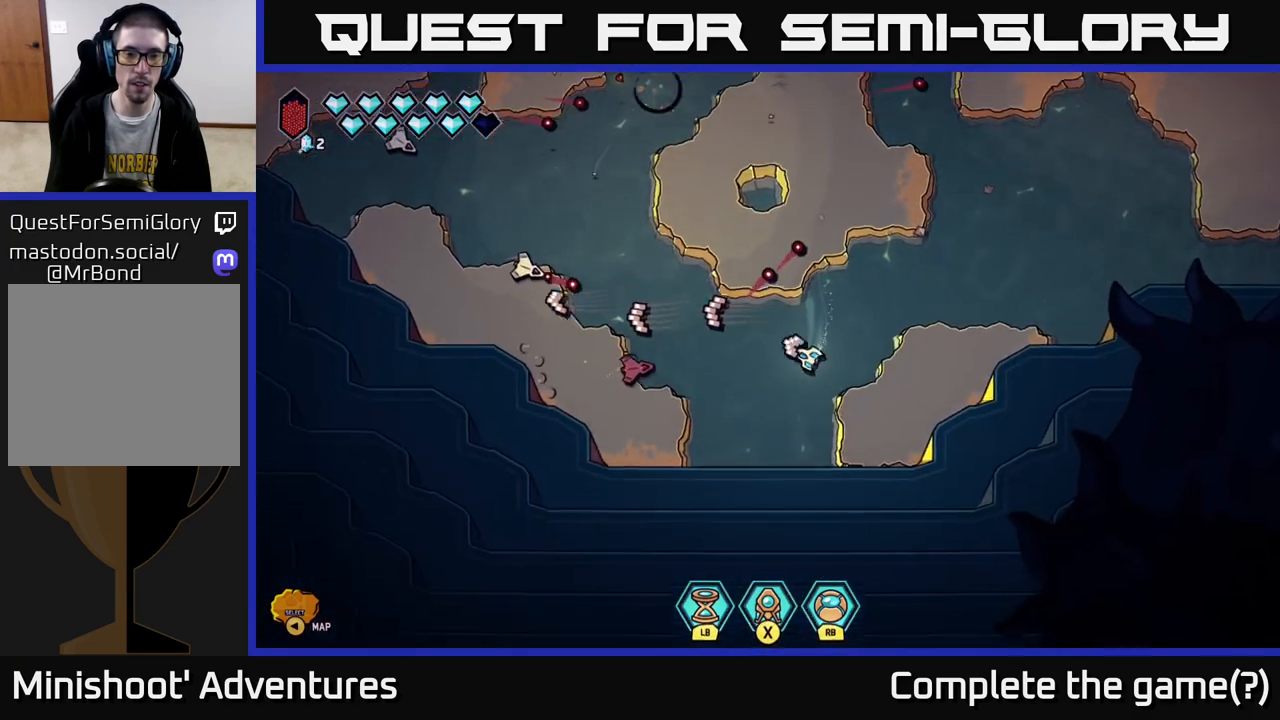
Gameplay with a controller (Xbox layout); each line is a JSON object with the inputs held at the frame after it. "events" lists button and stick changes between this image and that frame as [ms after this image, input, new state], when the widget could be followed in between.
{"buttons": [], "left_stick": "up-left", "right_stick": "up-left", "events": [[483, "left_stick", "up-left"]]}
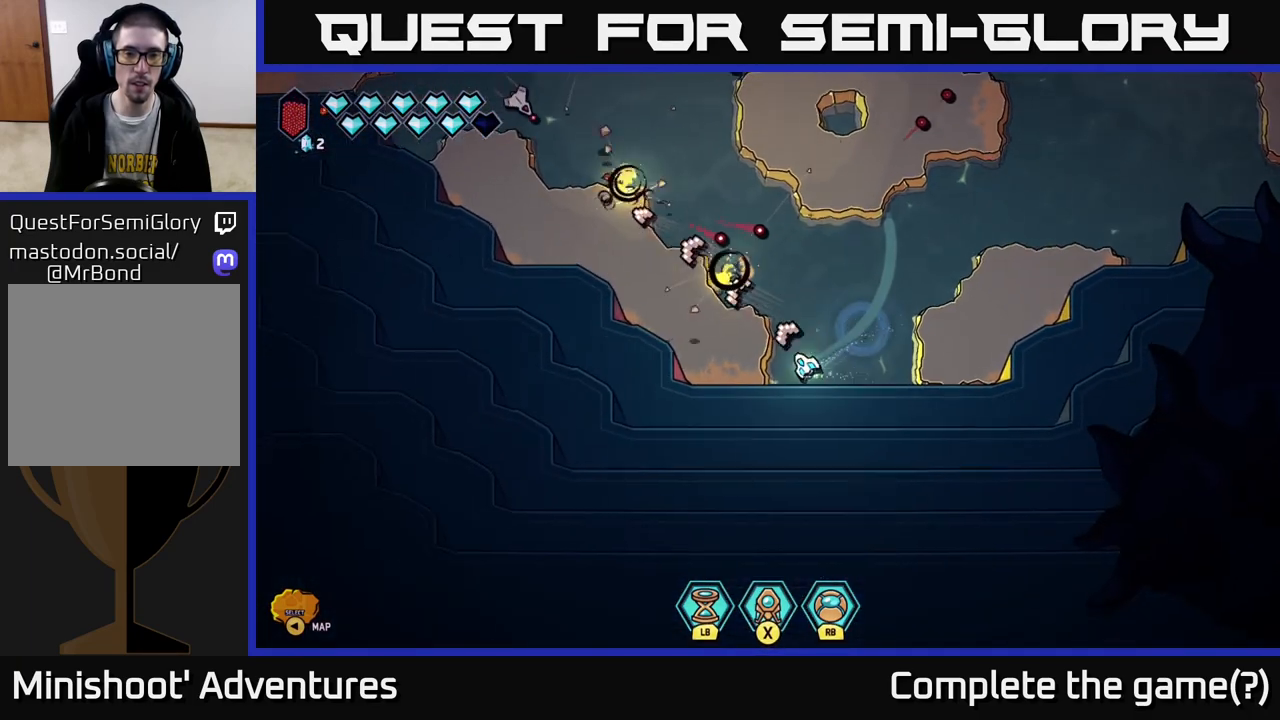
{"buttons": [], "left_stick": "down-left", "right_stick": "up-left", "events": [[150, "left_stick", "down-left"], [250, "left_stick", "down"], [467, "left_stick", "down-left"]]}
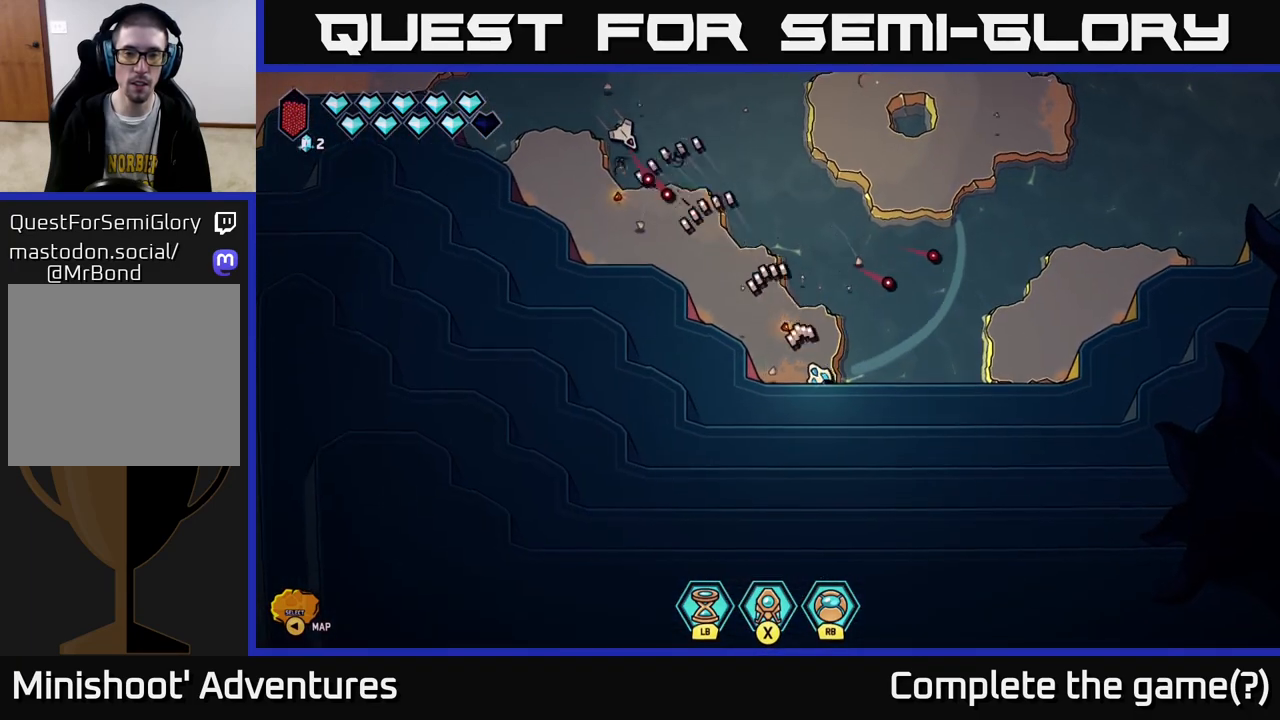
{"buttons": ["L2"], "left_stick": "up-right", "right_stick": "center", "events": [[17, "left_stick", "left"], [233, "L2", "down"], [250, "left_stick", "up"], [333, "left_stick", "up-right"], [383, "right_stick", "center"]]}
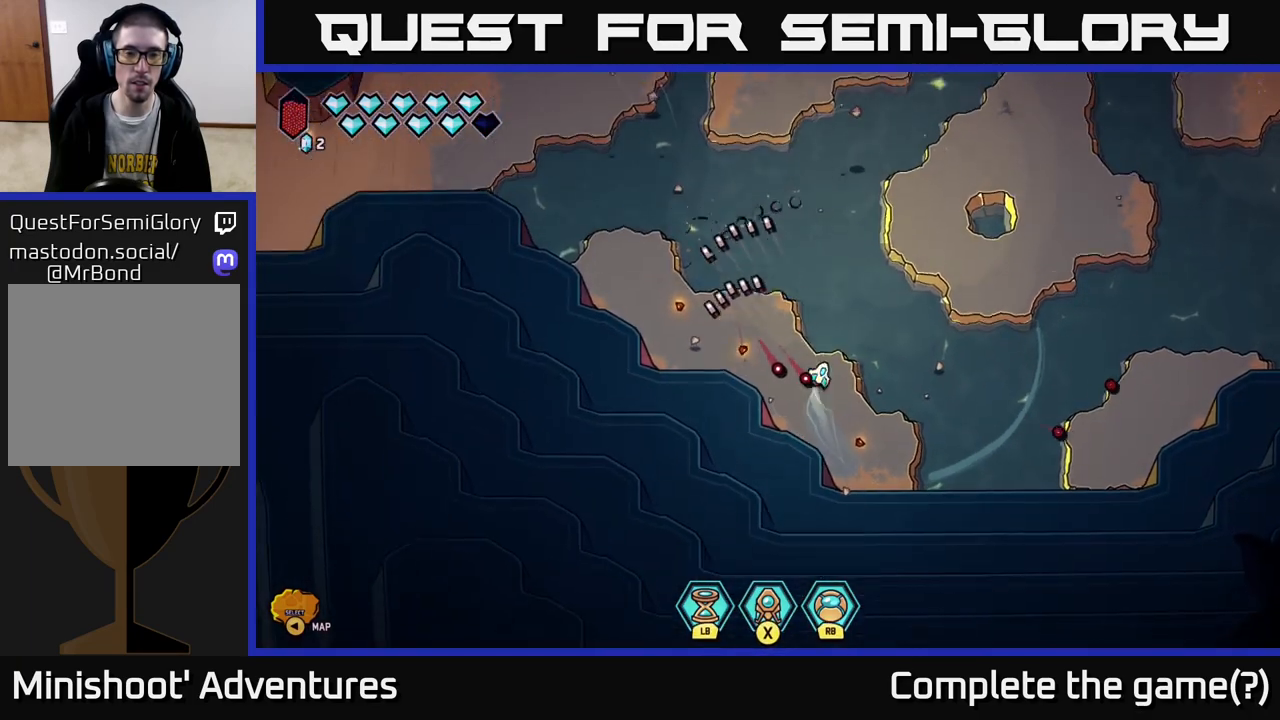
{"buttons": ["L2"], "left_stick": "left", "right_stick": "center", "events": [[67, "left_stick", "up-left"], [350, "left_stick", "left"]]}
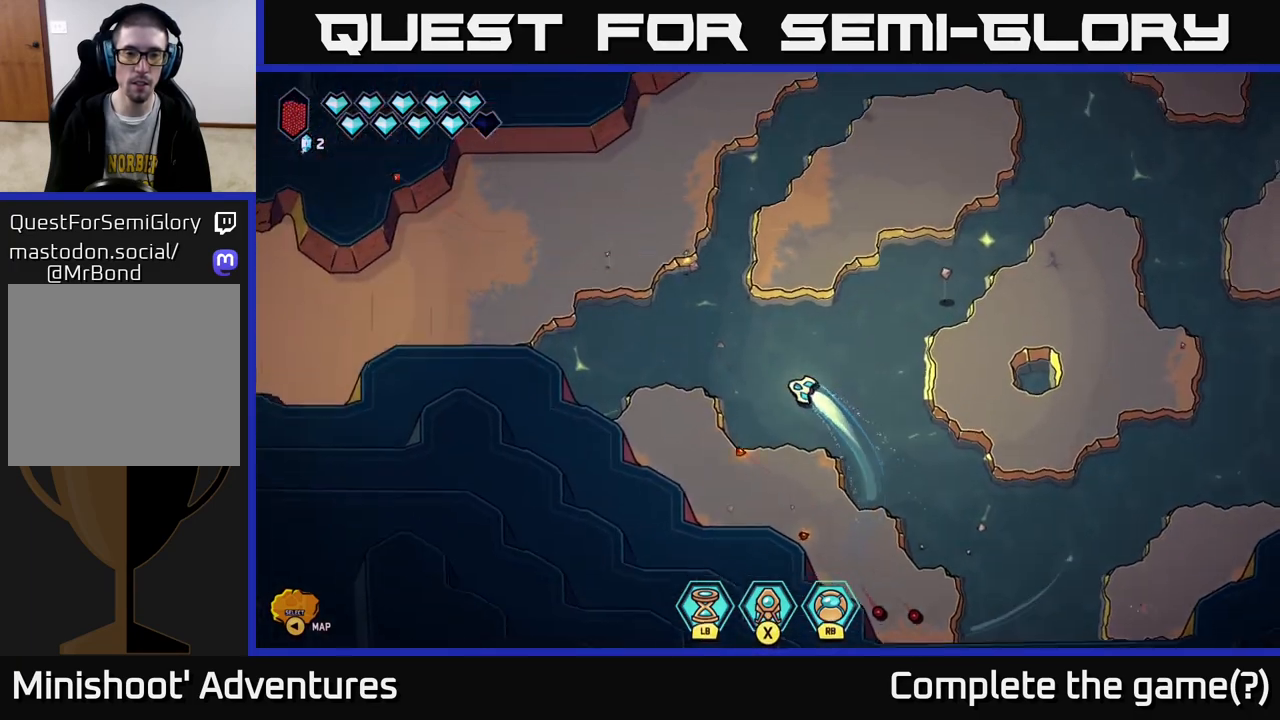
{"buttons": ["L2"], "left_stick": "left", "right_stick": "center", "events": []}
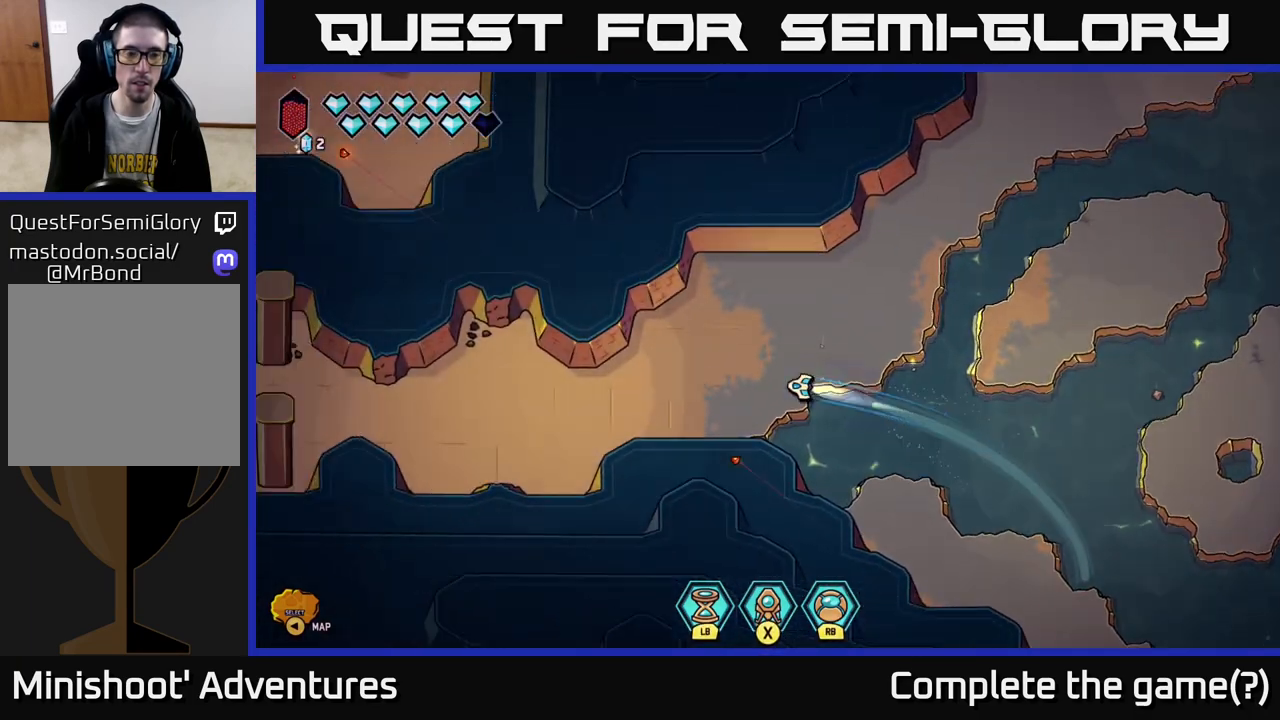
{"buttons": ["L2"], "left_stick": "left", "right_stick": "center", "events": []}
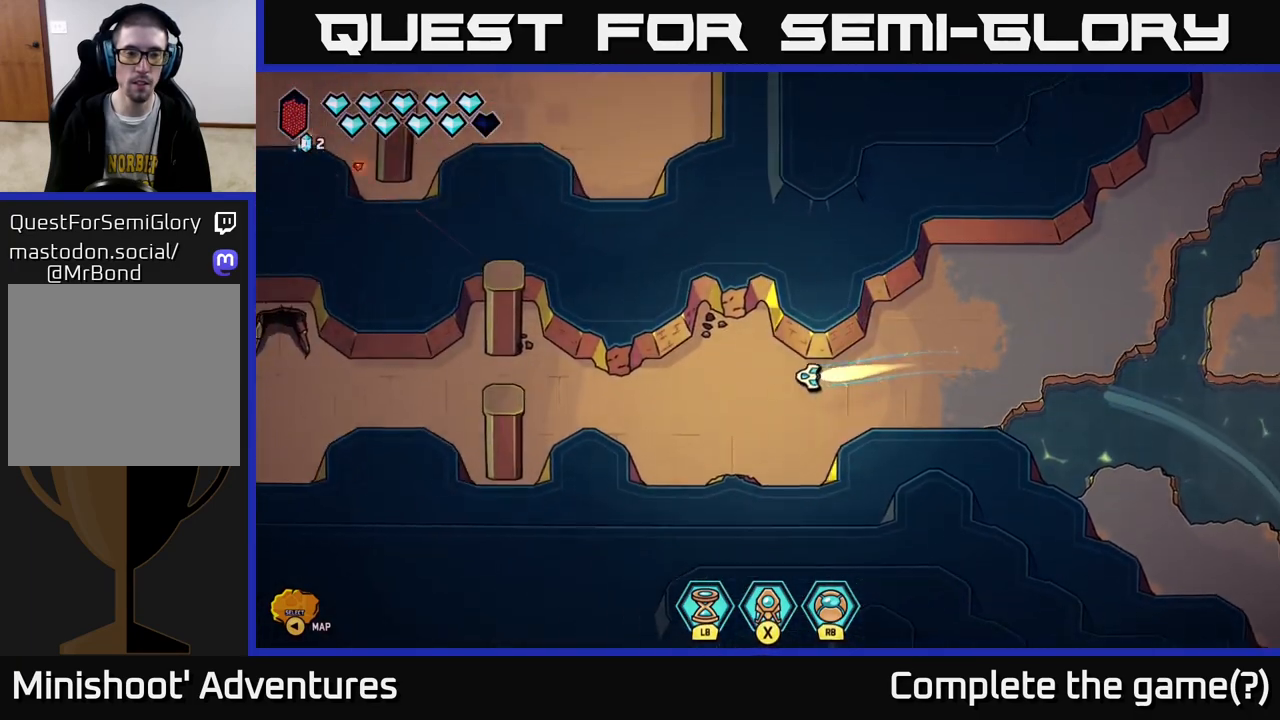
{"buttons": ["L2"], "left_stick": "left", "right_stick": "center", "events": []}
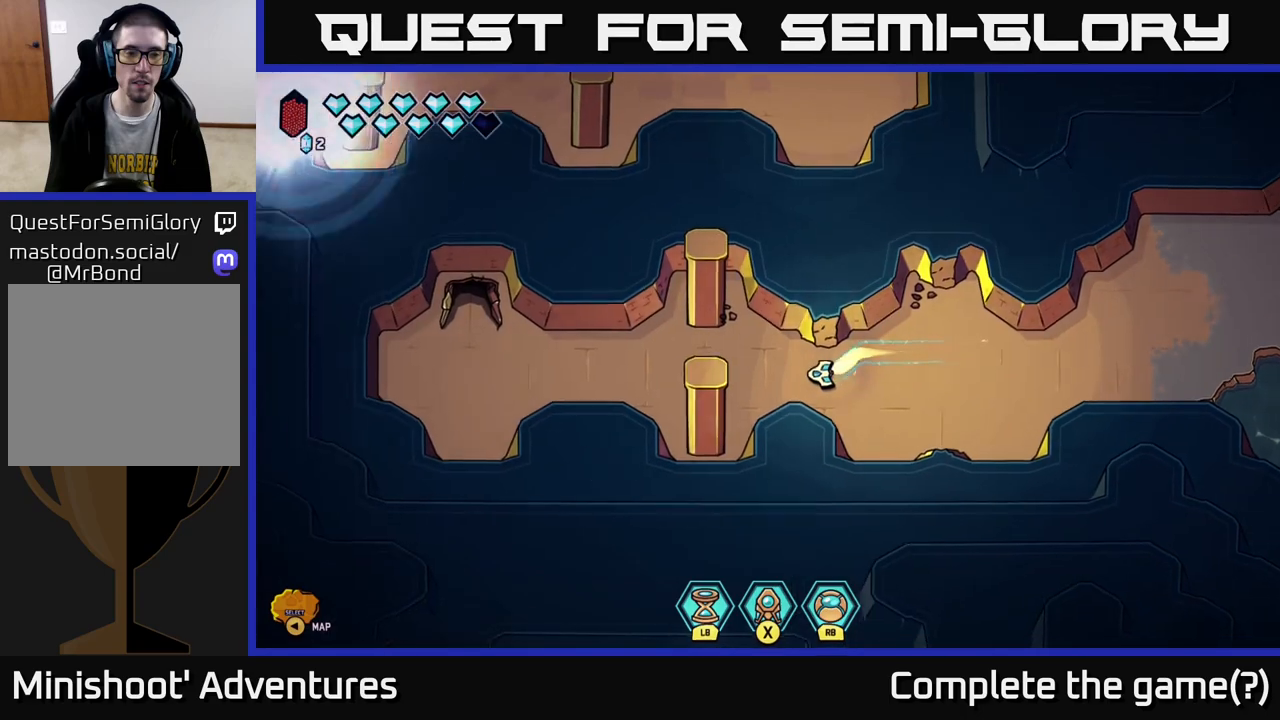
{"buttons": [], "left_stick": "left", "right_stick": "center", "events": [[483, "L2", "up"]]}
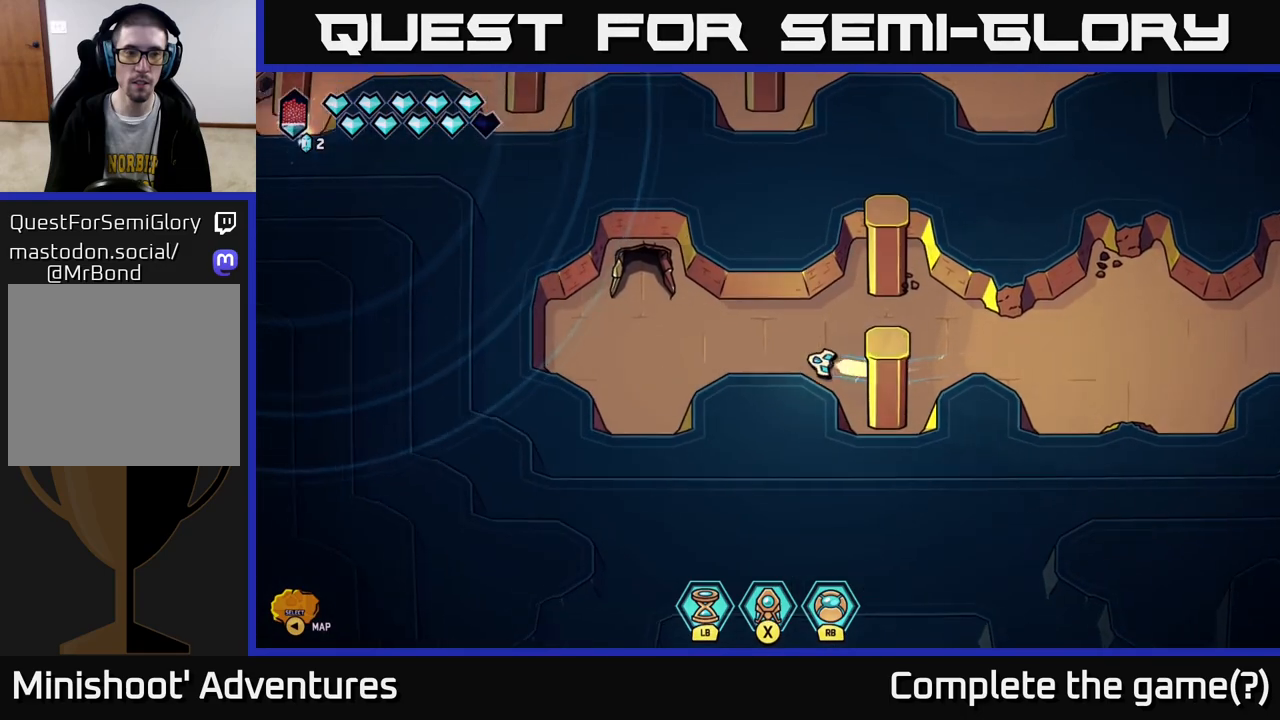
{"buttons": [], "left_stick": "up-left", "right_stick": "center", "events": [[383, "left_stick", "up-left"]]}
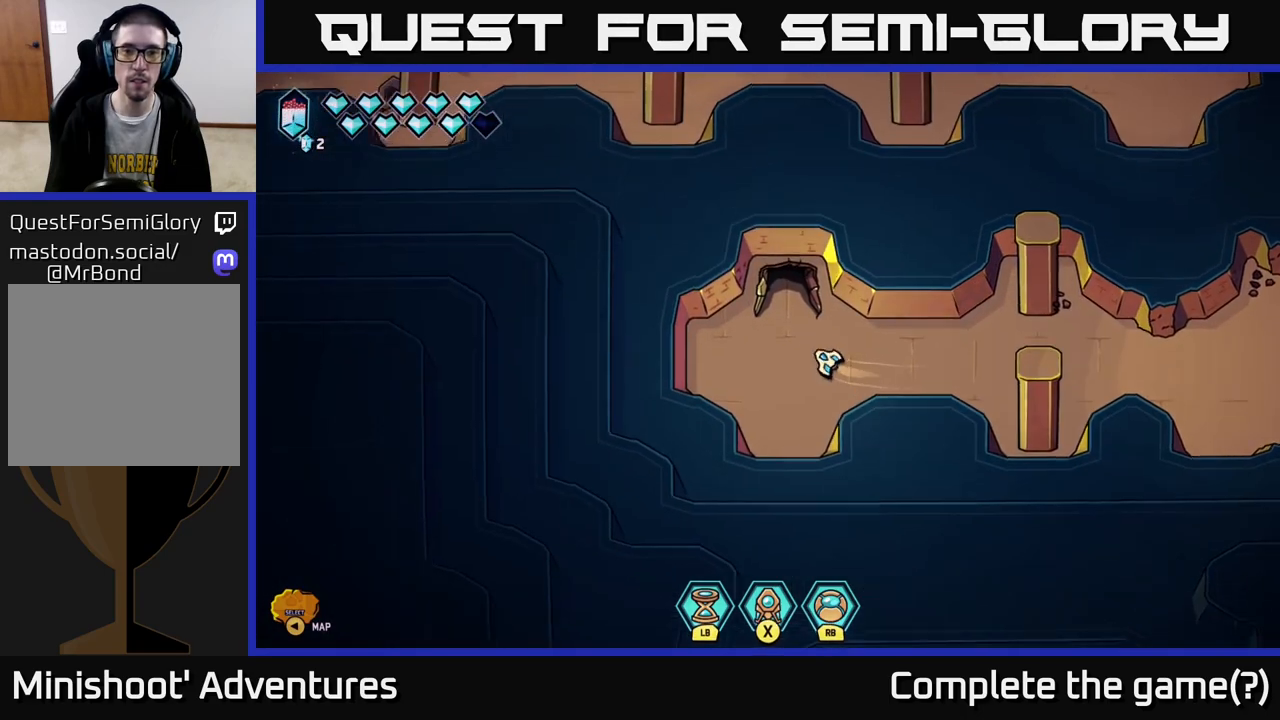
{"buttons": [], "left_stick": "up", "right_stick": "center", "events": [[117, "left_stick", "up"]]}
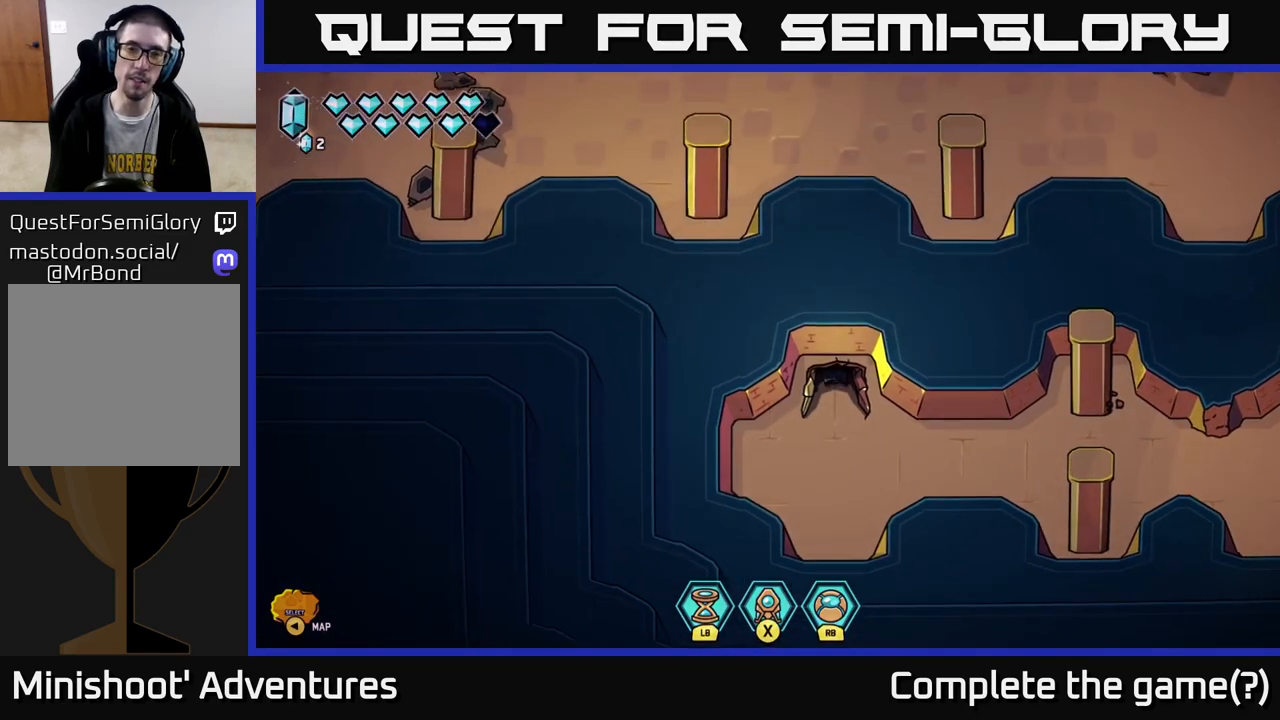
{"buttons": [], "left_stick": "up", "right_stick": "center", "events": [[17, "left_stick", "center"], [300, "left_stick", "up"]]}
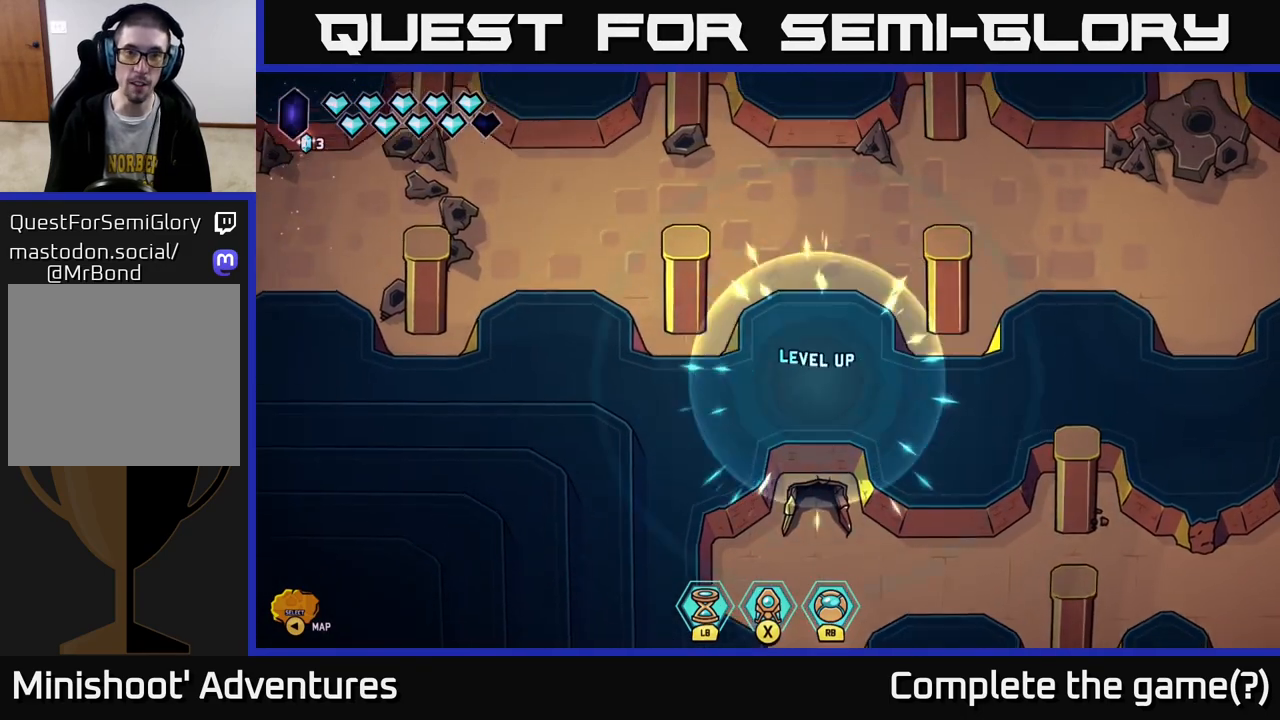
{"buttons": [], "left_stick": "up", "right_stick": "center", "events": [[67, "left_stick", "center"], [383, "left_stick", "up"]]}
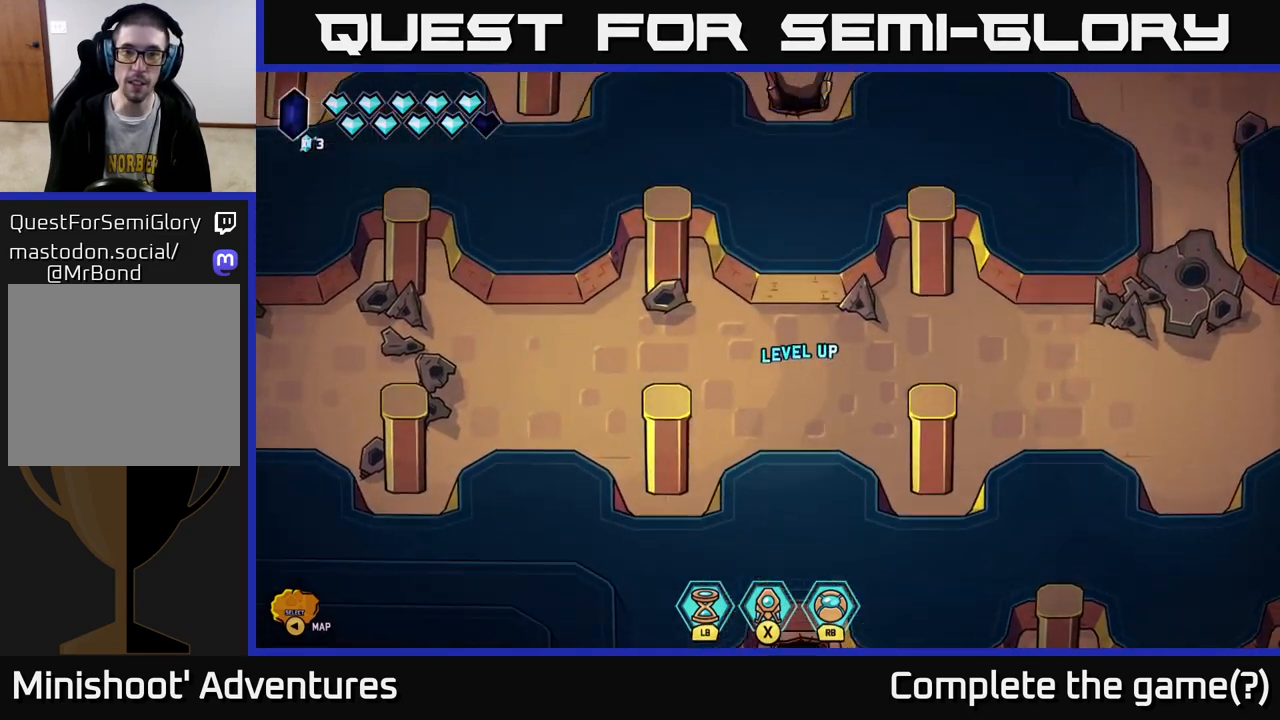
{"buttons": [], "left_stick": "center", "right_stick": "center", "events": [[233, "left_stick", "center"]]}
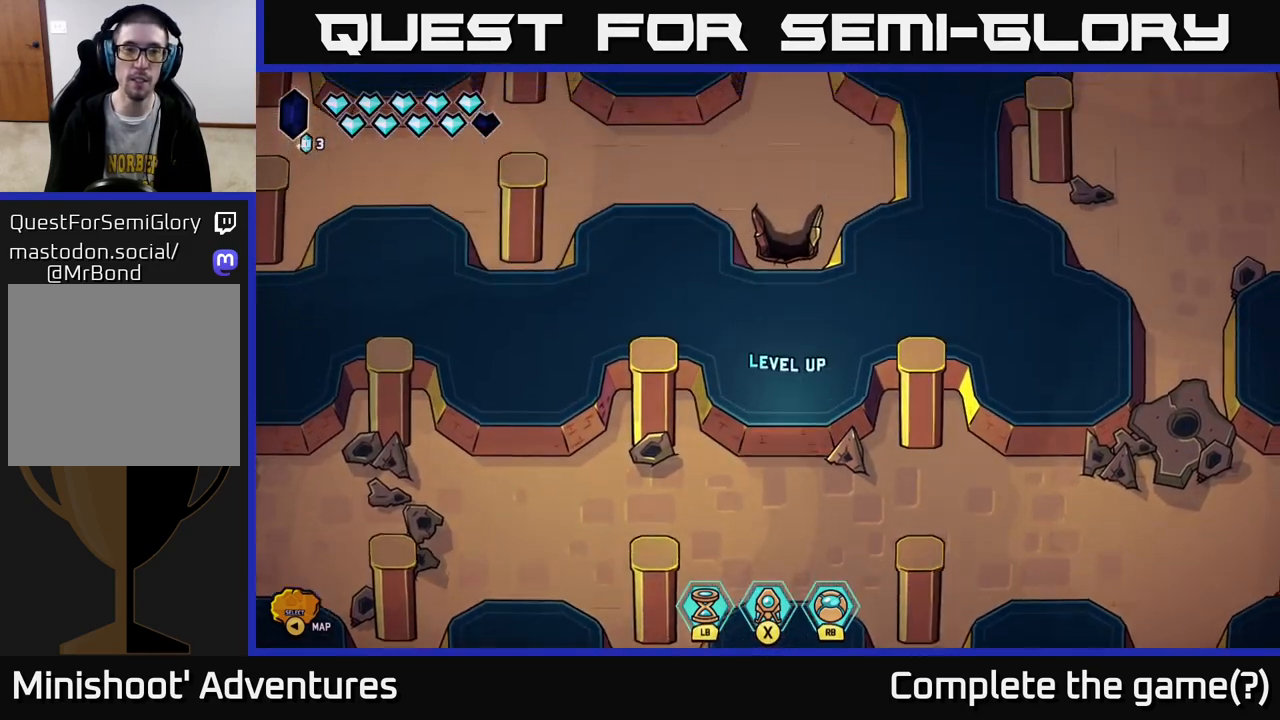
{"buttons": [], "left_stick": "up", "right_stick": "center", "events": [[433, "left_stick", "up"]]}
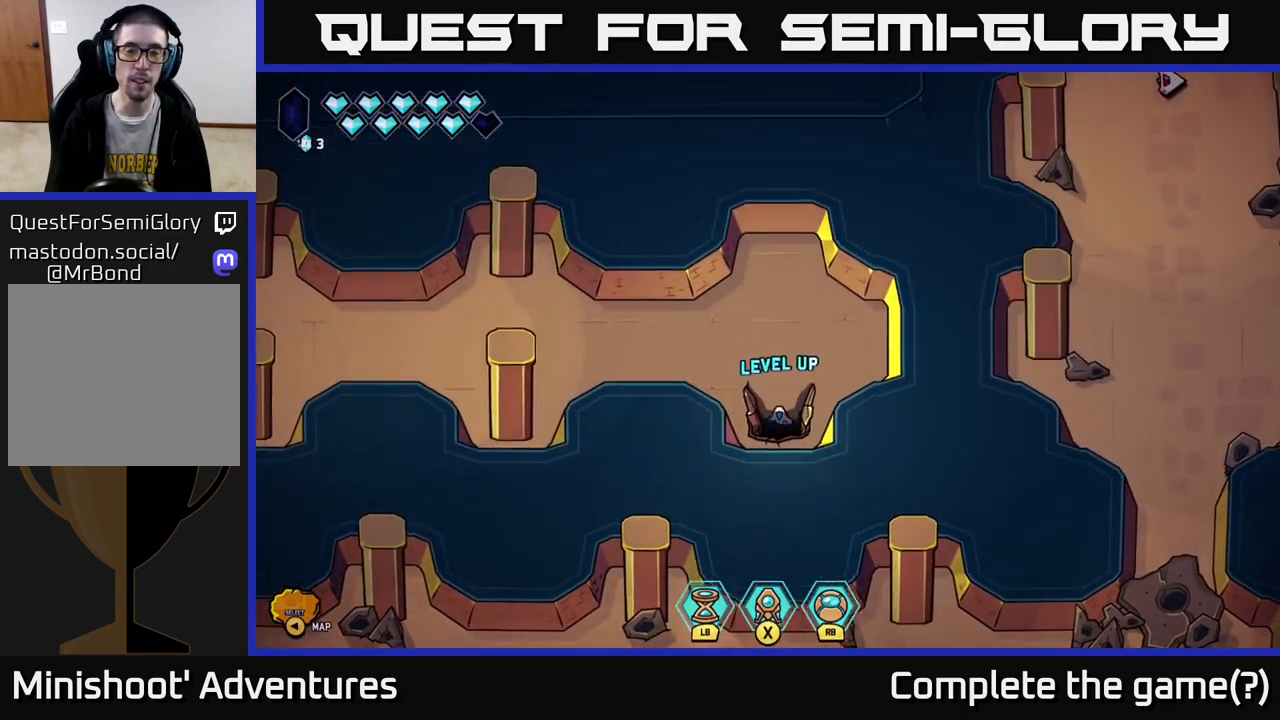
{"buttons": ["L2"], "left_stick": "left", "right_stick": "center", "events": [[133, "left_stick", "left"], [200, "L2", "down"]]}
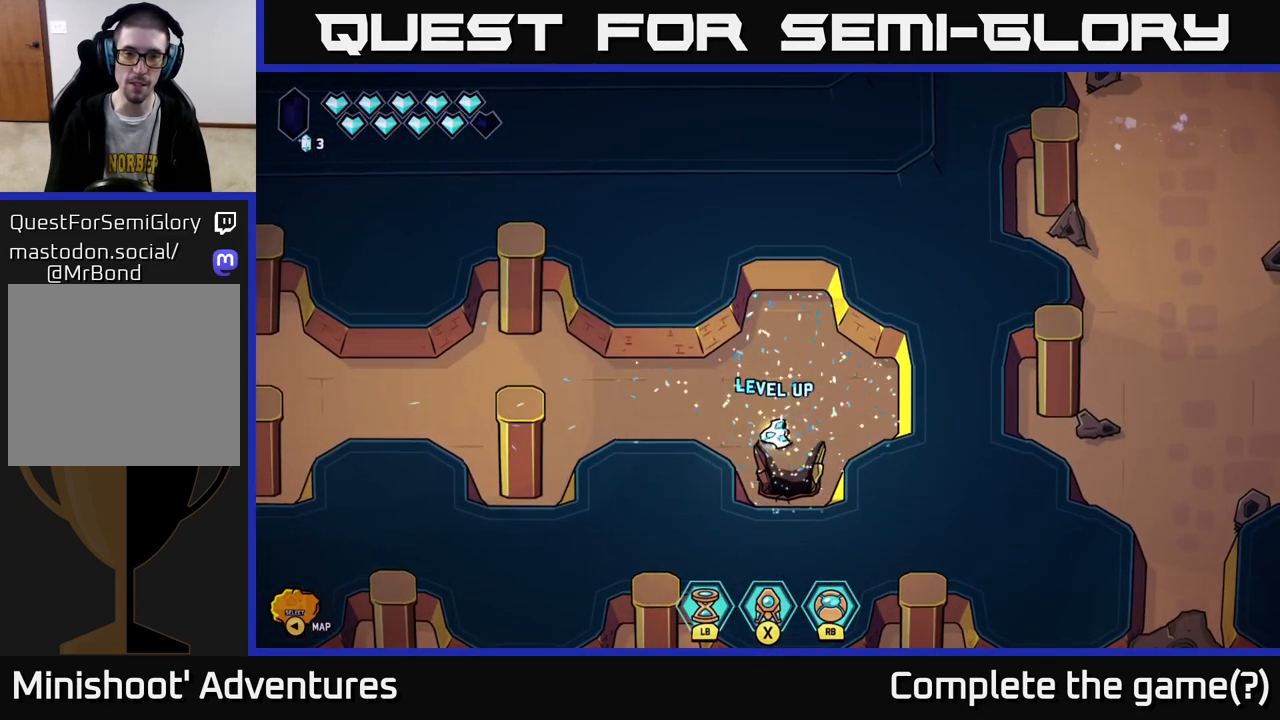
{"buttons": [], "left_stick": "left", "right_stick": "center", "events": [[267, "left_stick", "up-left"], [300, "L2", "up"], [400, "left_stick", "left"]]}
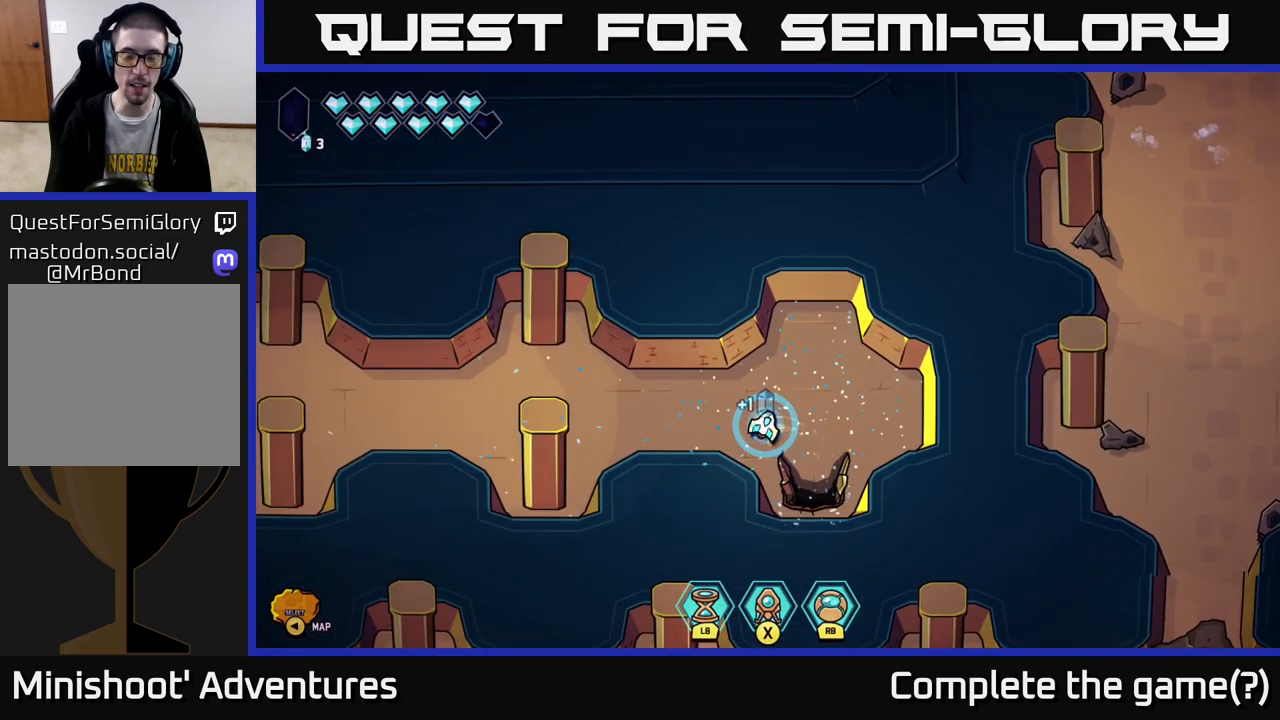
{"buttons": ["L2"], "left_stick": "left", "right_stick": "center", "events": [[33, "L2", "down"]]}
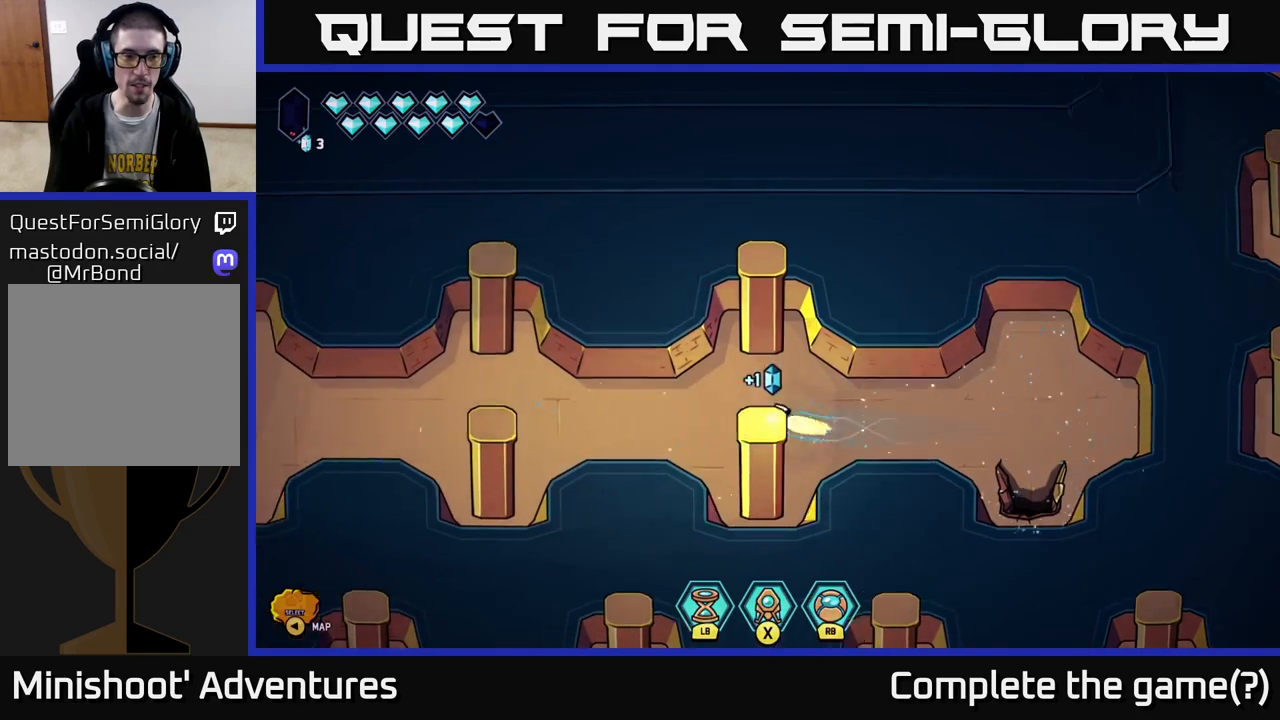
{"buttons": ["L2"], "left_stick": "left", "right_stick": "center", "events": []}
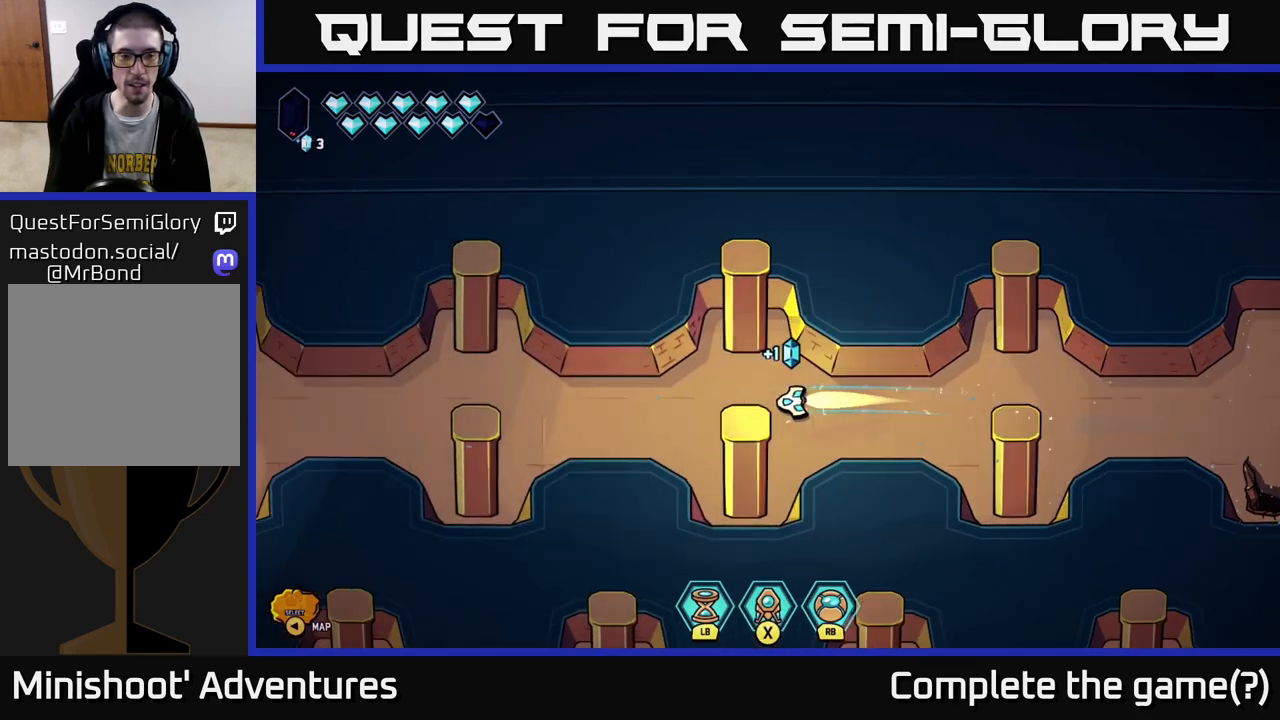
{"buttons": ["L2"], "left_stick": "left", "right_stick": "center", "events": []}
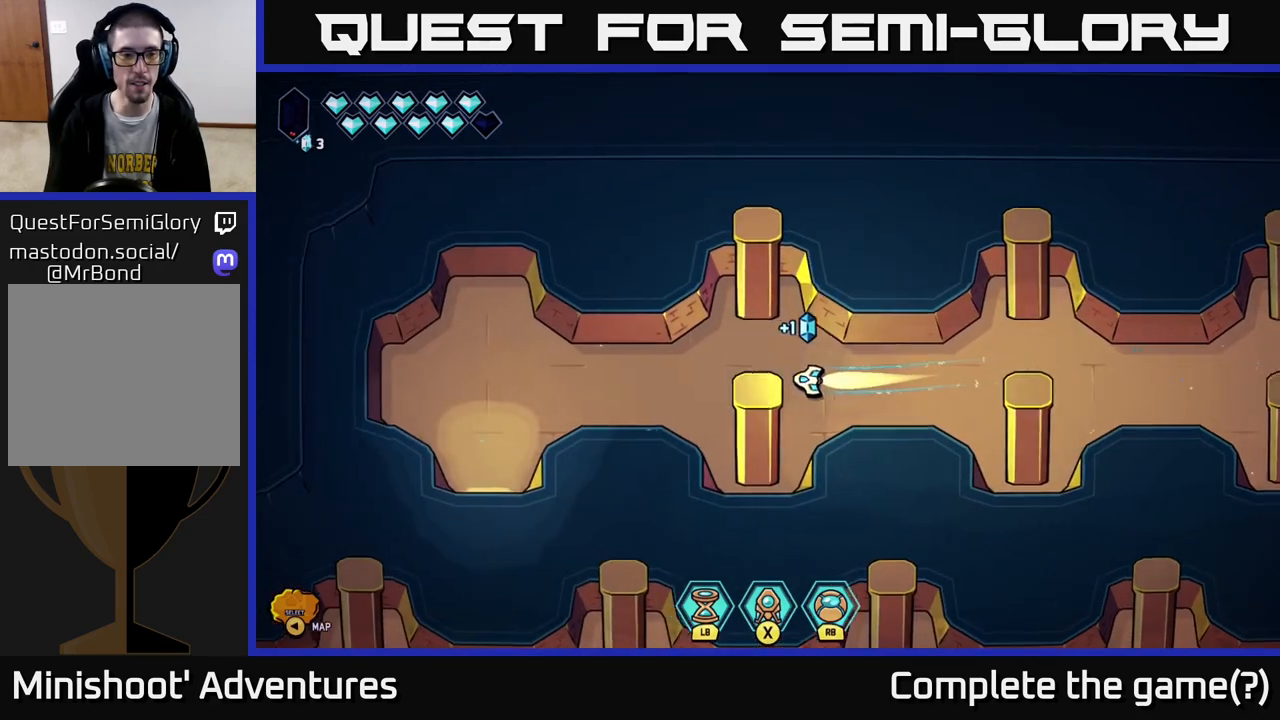
{"buttons": ["L2"], "left_stick": "down-left", "right_stick": "center", "events": [[367, "left_stick", "down-left"]]}
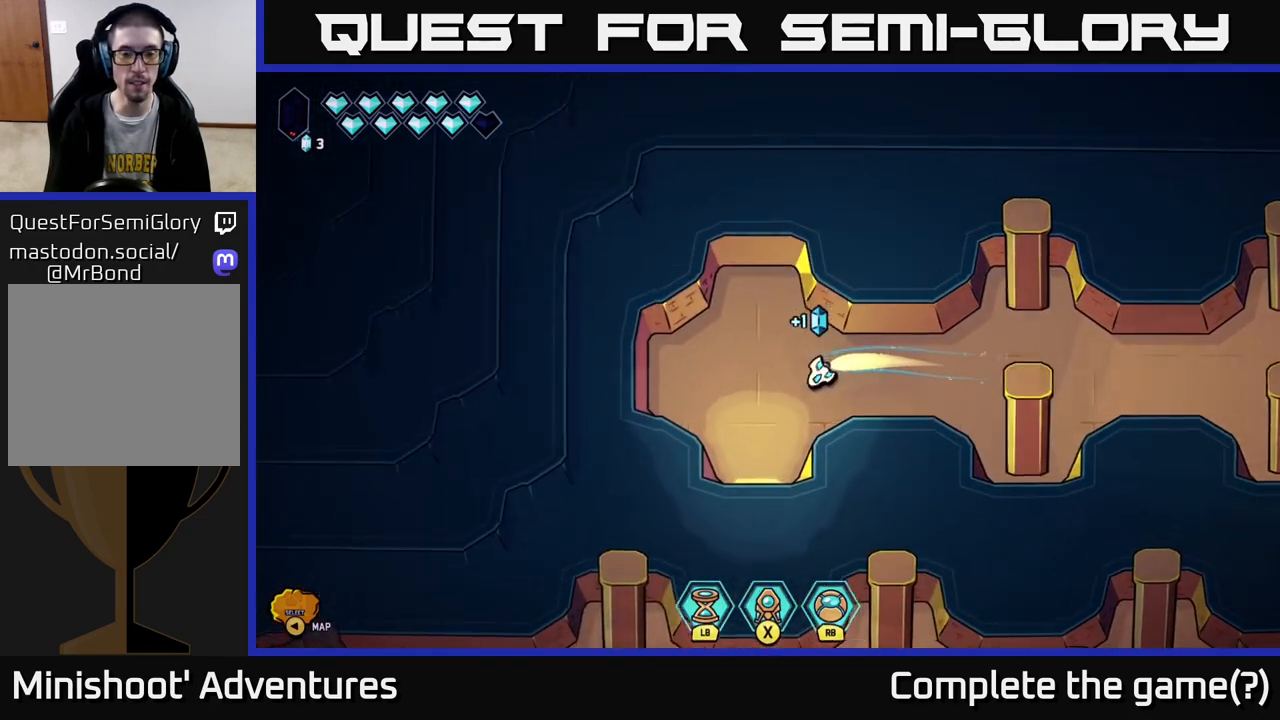
{"buttons": [], "left_stick": "down", "right_stick": "center", "events": [[17, "left_stick", "down"], [67, "L2", "up"], [233, "left_stick", "down-right"], [400, "left_stick", "down"]]}
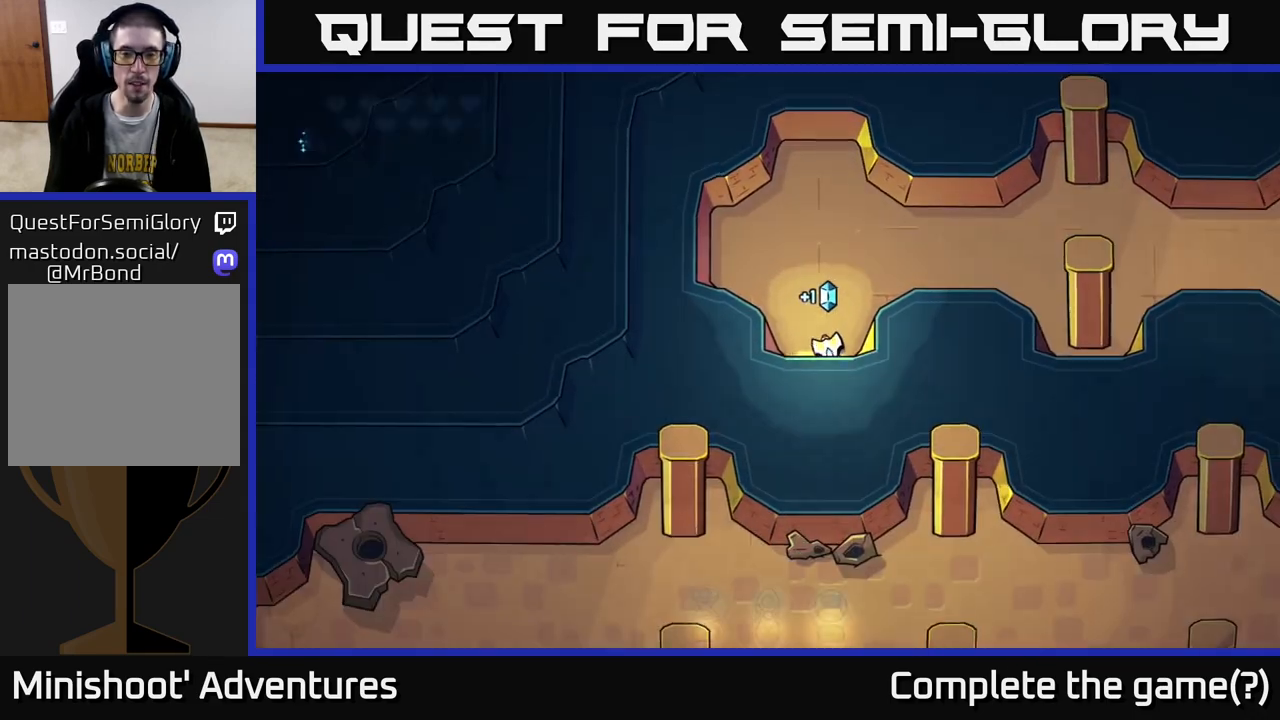
{"buttons": [], "left_stick": "center", "right_stick": "center", "events": [[33, "left_stick", "down-left"], [233, "left_stick", "down"], [433, "left_stick", "center"]]}
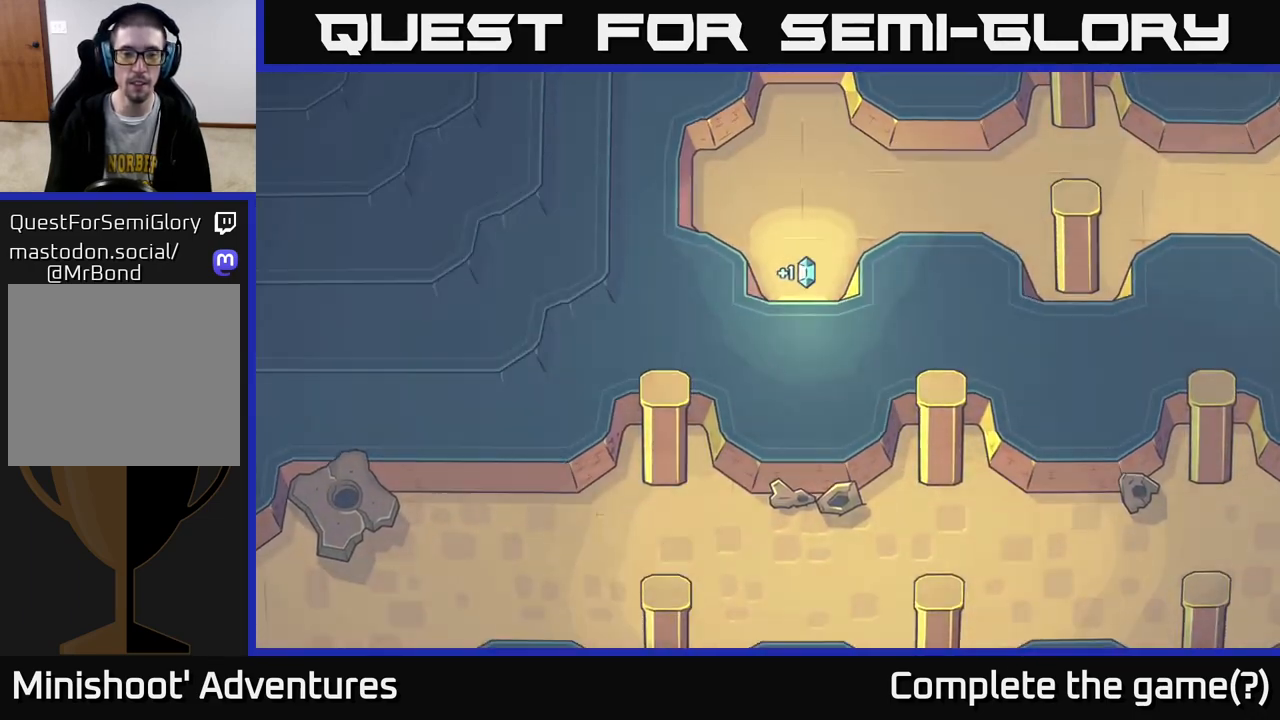
{"buttons": [], "left_stick": "down", "right_stick": "center", "events": [[483, "left_stick", "down"]]}
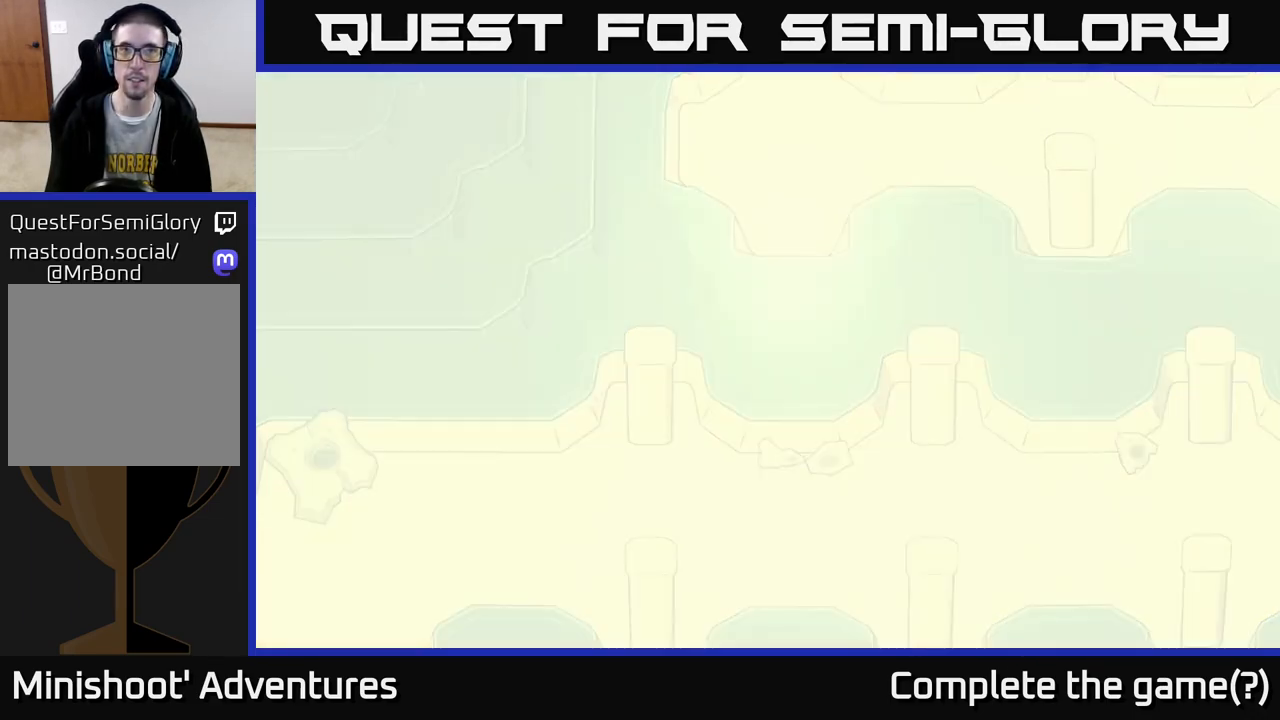
{"buttons": [], "left_stick": "down-left", "right_stick": "center", "events": [[483, "left_stick", "down-left"]]}
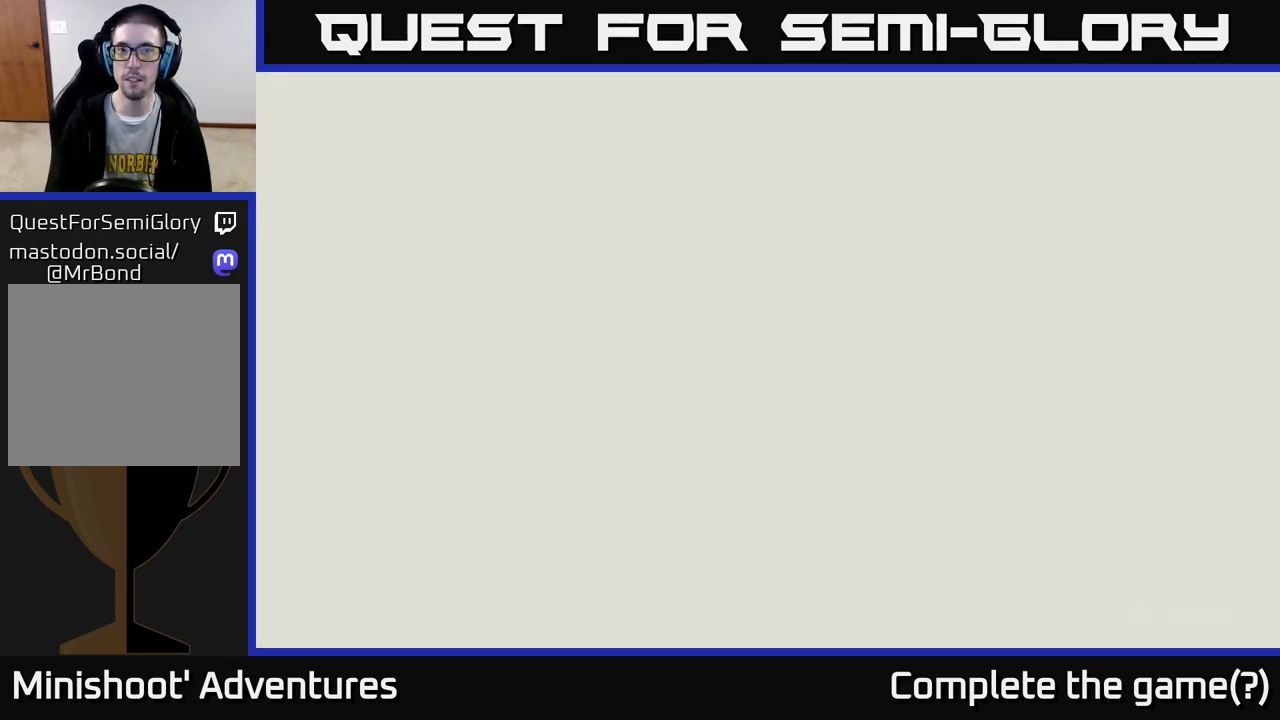
{"buttons": [], "left_stick": "down", "right_stick": "center", "events": [[133, "left_stick", "center"], [300, "left_stick", "down"]]}
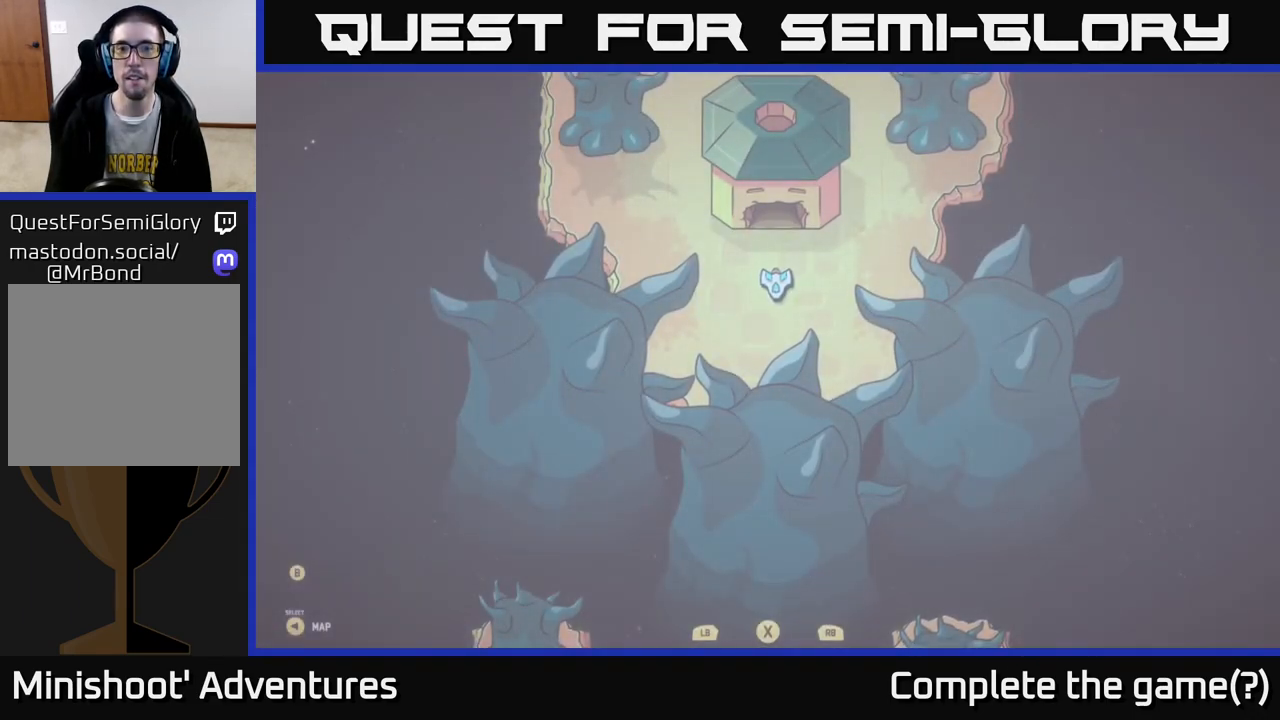
{"buttons": [], "left_stick": "right", "right_stick": "center", "events": [[67, "left_stick", "center"], [483, "left_stick", "right"]]}
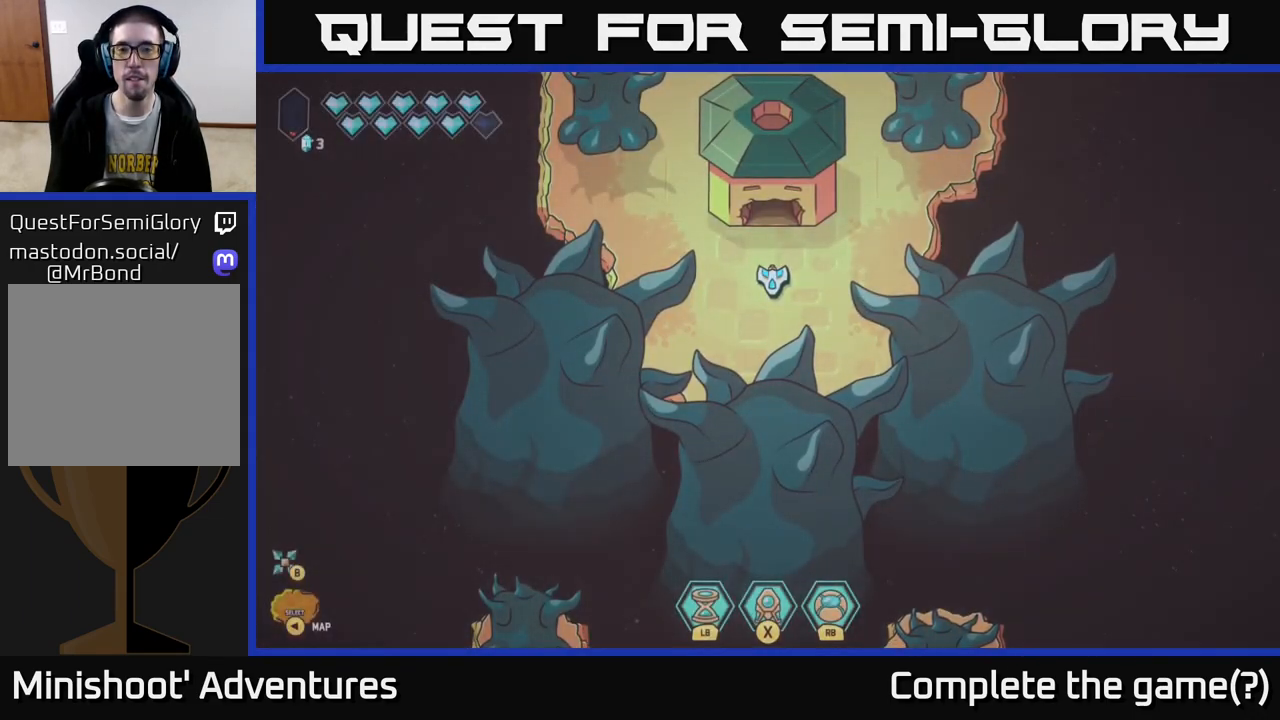
{"buttons": [], "left_stick": "up-right", "right_stick": "center", "events": [[217, "left_stick", "up-right"]]}
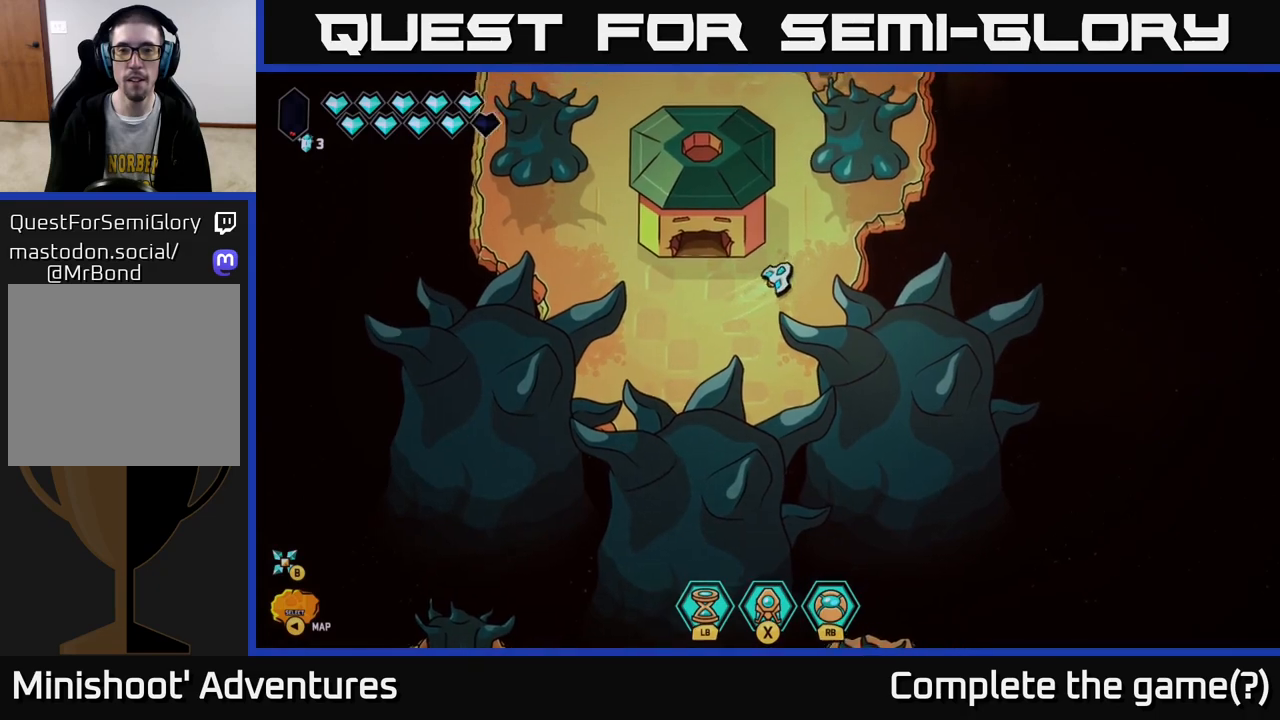
{"buttons": ["L2"], "left_stick": "up-left", "right_stick": "center", "events": [[67, "left_stick", "up"], [167, "L2", "down"], [283, "left_stick", "up-left"]]}
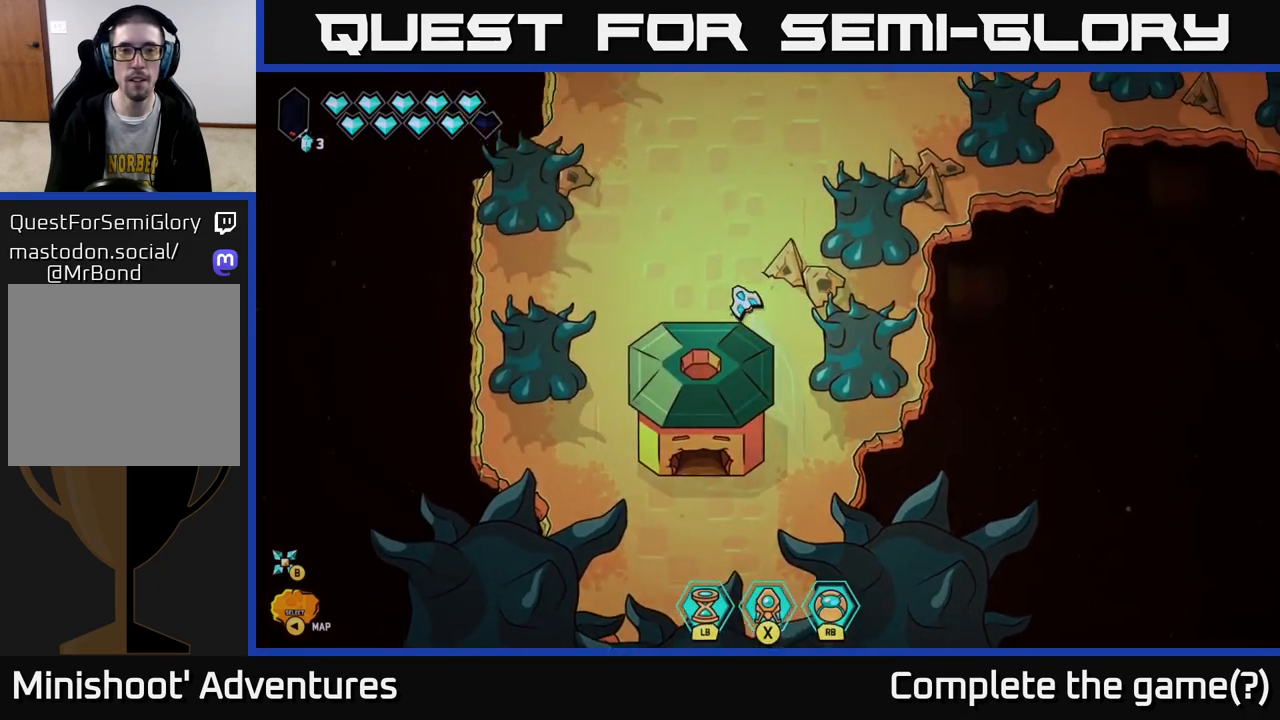
{"buttons": ["L2"], "left_stick": "up-right", "right_stick": "center", "events": [[217, "left_stick", "up-right"]]}